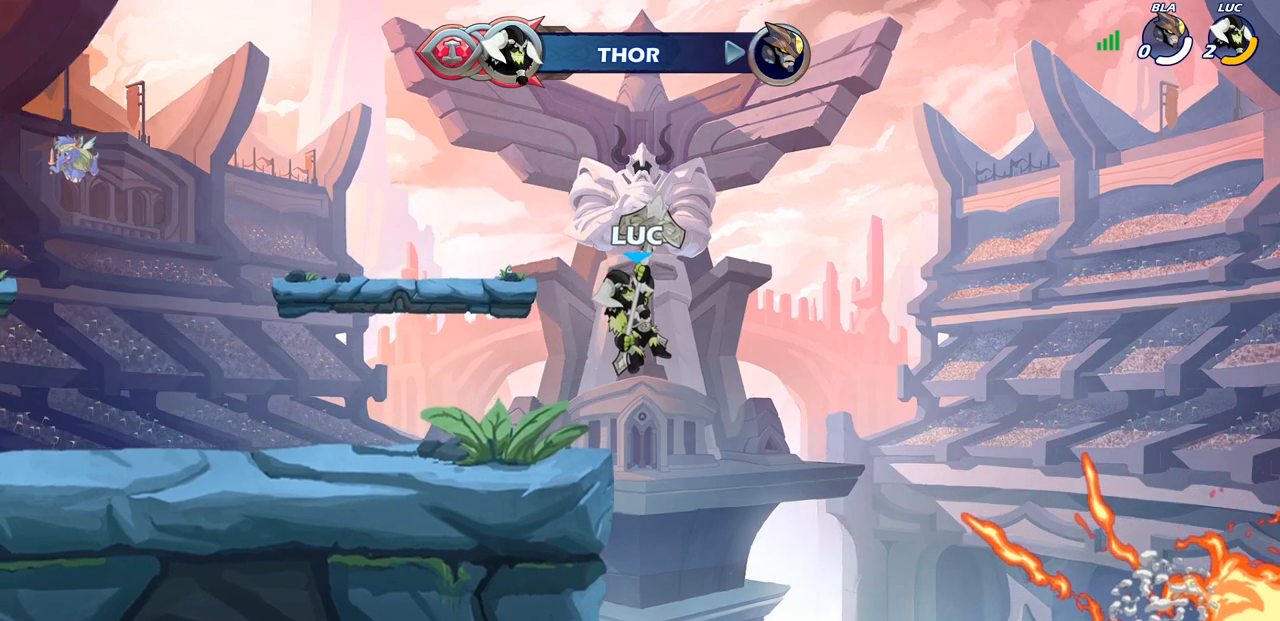
Gameplay with a controller (PlayStation layout); each line is a JSON object with the inputs held at the frame after it. "events" lists button and stick changes between this image and that frame as [ms after this image, input, new state], when the widget could be followed in between.
{"buttons": [], "left_stick": "center", "right_stick": "center", "events": []}
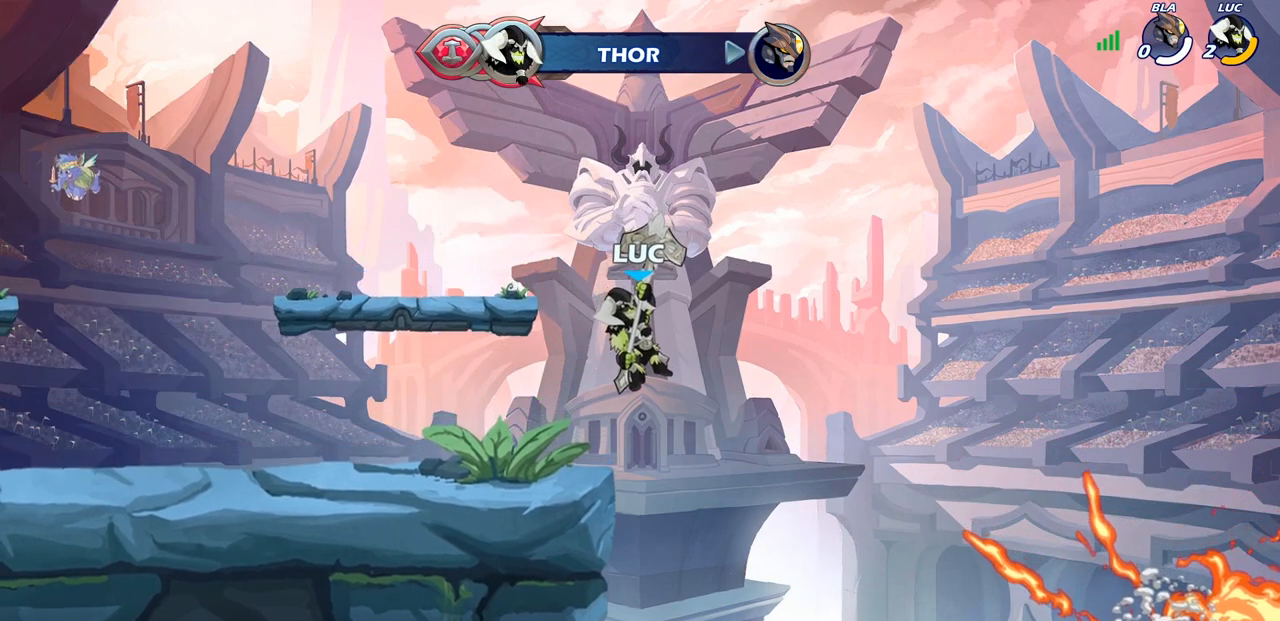
{"buttons": [], "left_stick": "center", "right_stick": "center", "events": []}
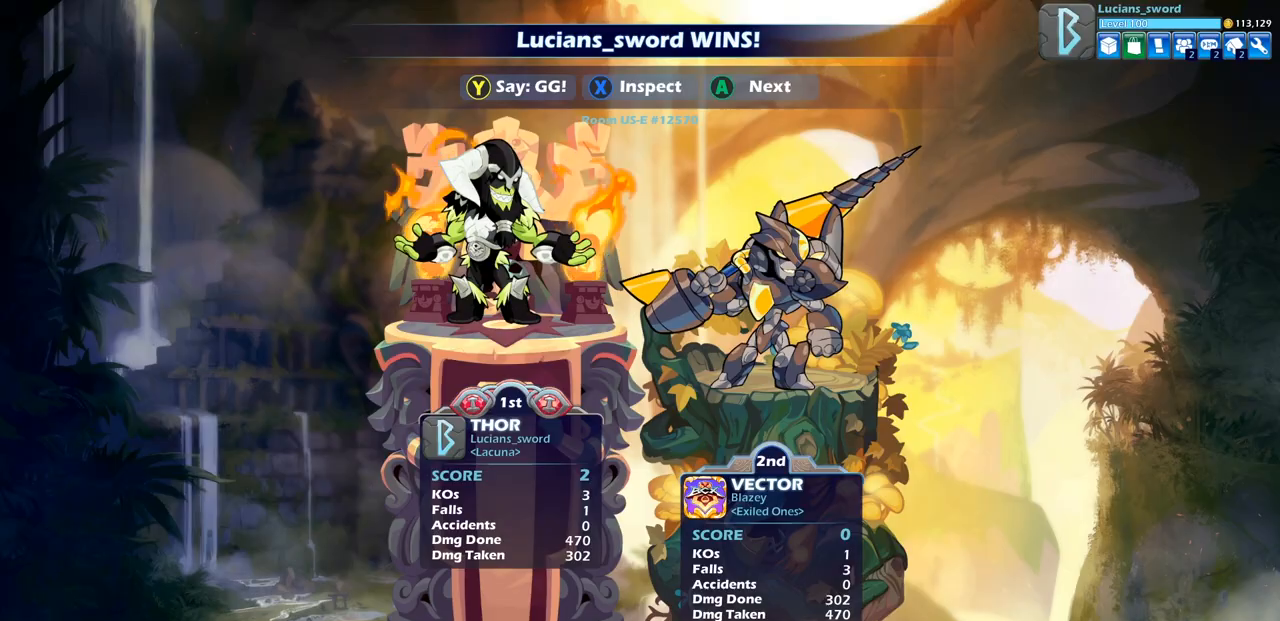
{"buttons": [], "left_stick": "center", "right_stick": "center", "events": []}
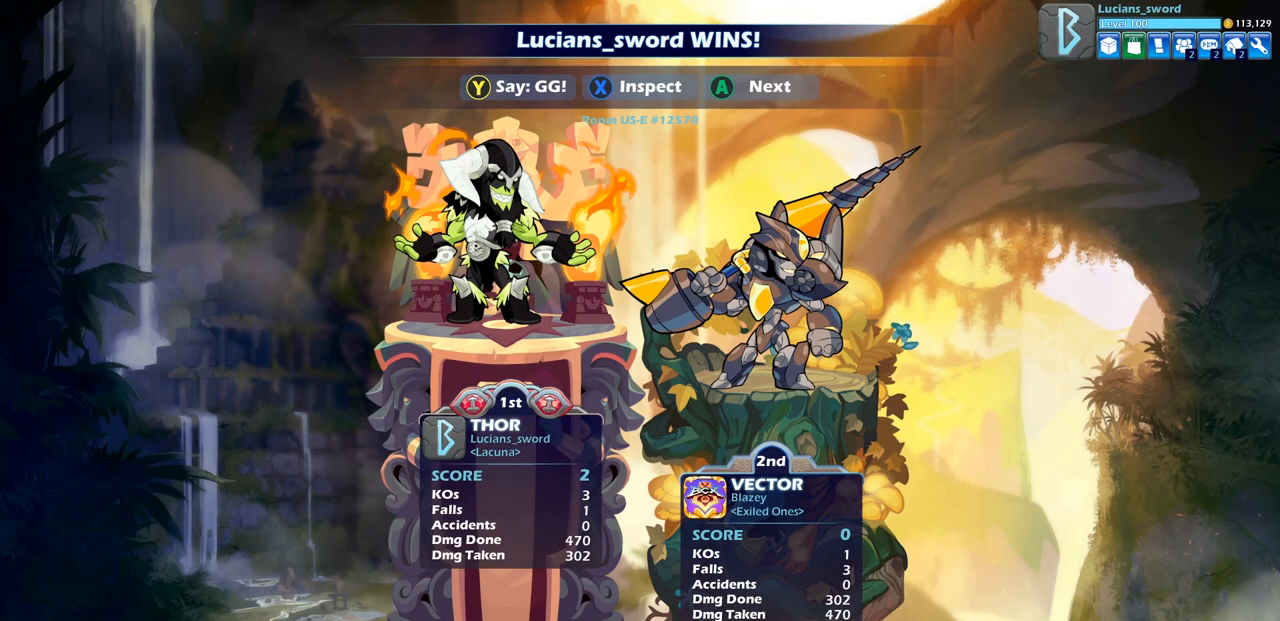
{"buttons": [], "left_stick": "center", "right_stick": "center", "events": []}
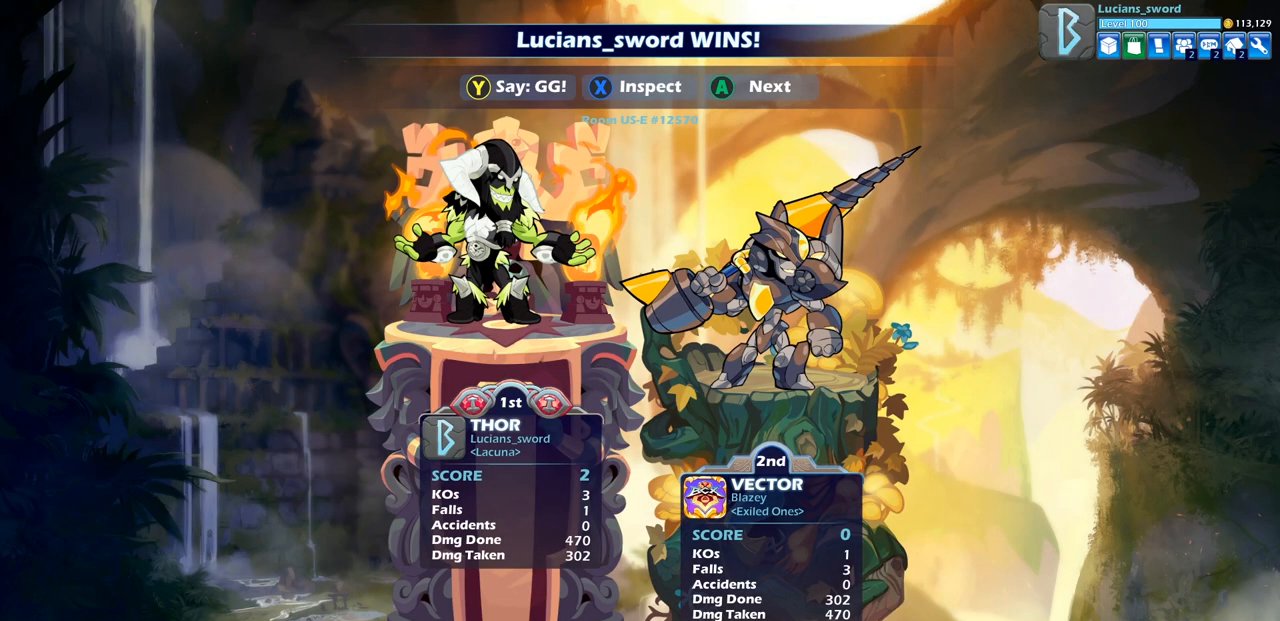
{"buttons": ["TRIANGLE"], "left_stick": "center", "right_stick": "center", "events": [[100, "TRIANGLE", "down"], [200, "TRIANGLE", "up"], [317, "TRIANGLE", "down"], [400, "TRIANGLE", "up"], [500, "TRIANGLE", "down"]]}
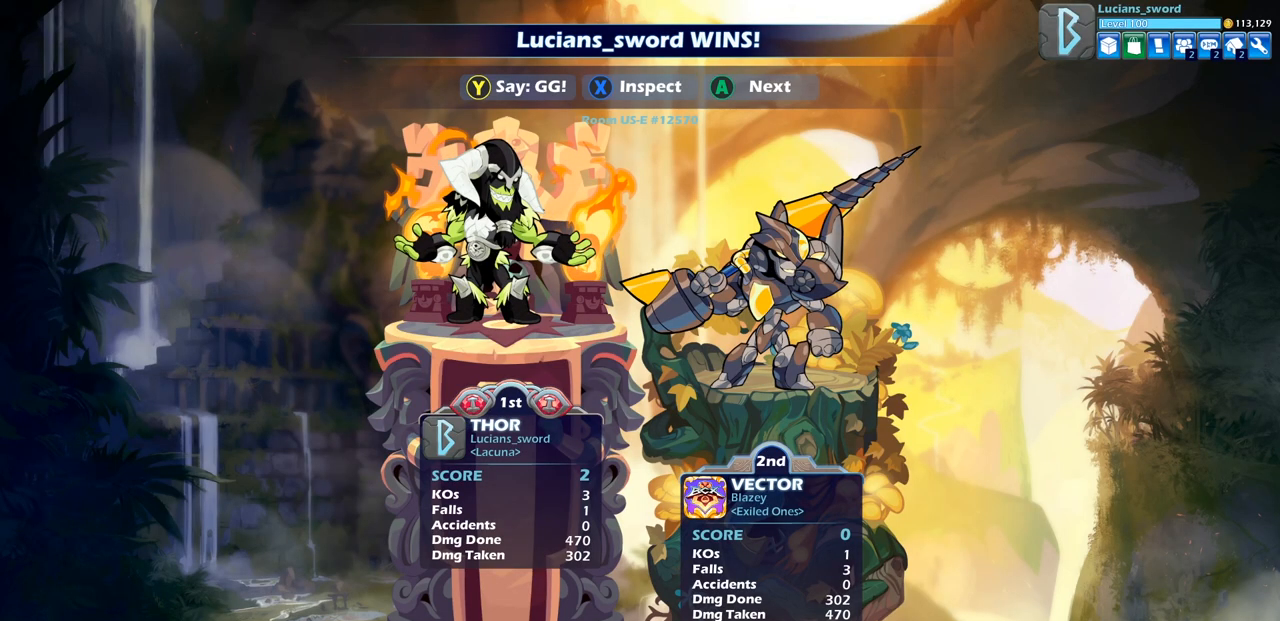
{"buttons": [], "left_stick": "center", "right_stick": "center", "events": [[83, "TRIANGLE", "up"], [183, "TRIANGLE", "down"], [267, "TRIANGLE", "up"], [383, "TRIANGLE", "down"], [450, "TRIANGLE", "up"]]}
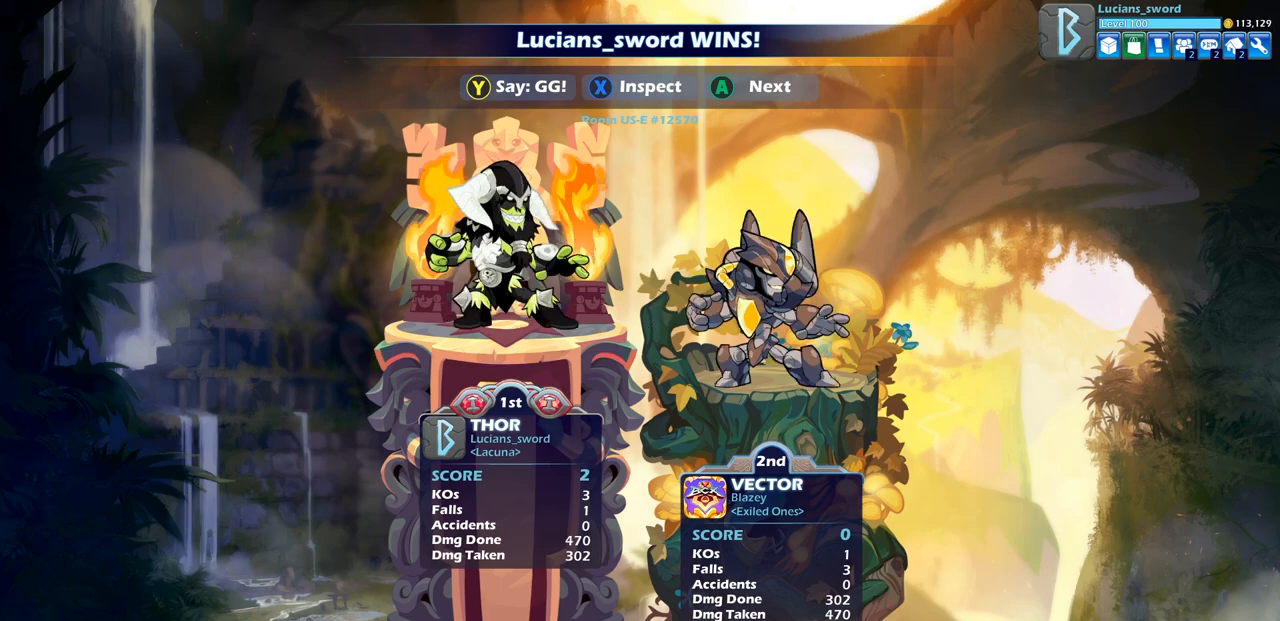
{"buttons": [], "left_stick": "center", "right_stick": "center", "events": [[50, "TRIANGLE", "down"], [133, "TRIANGLE", "up"], [250, "TRIANGLE", "down"], [350, "TRIANGLE", "up"]]}
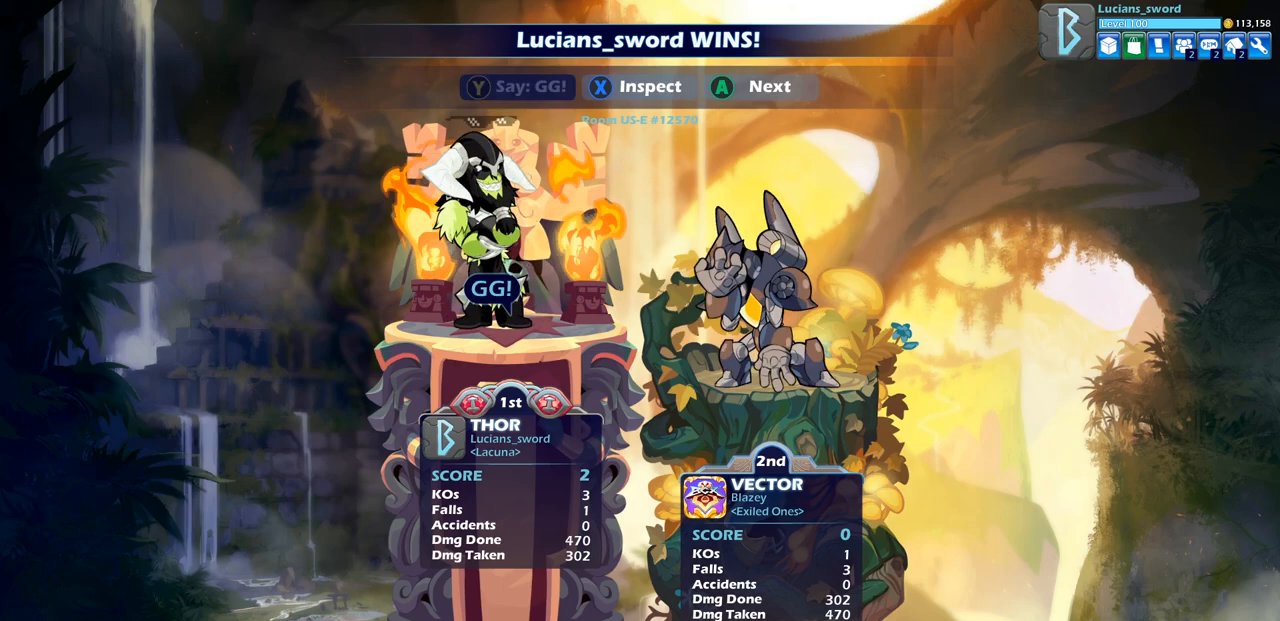
{"buttons": [], "left_stick": "center", "right_stick": "center", "events": [[167, "CROSS", "down"], [300, "CROSS", "up"], [383, "CROSS", "down"], [500, "CROSS", "up"]]}
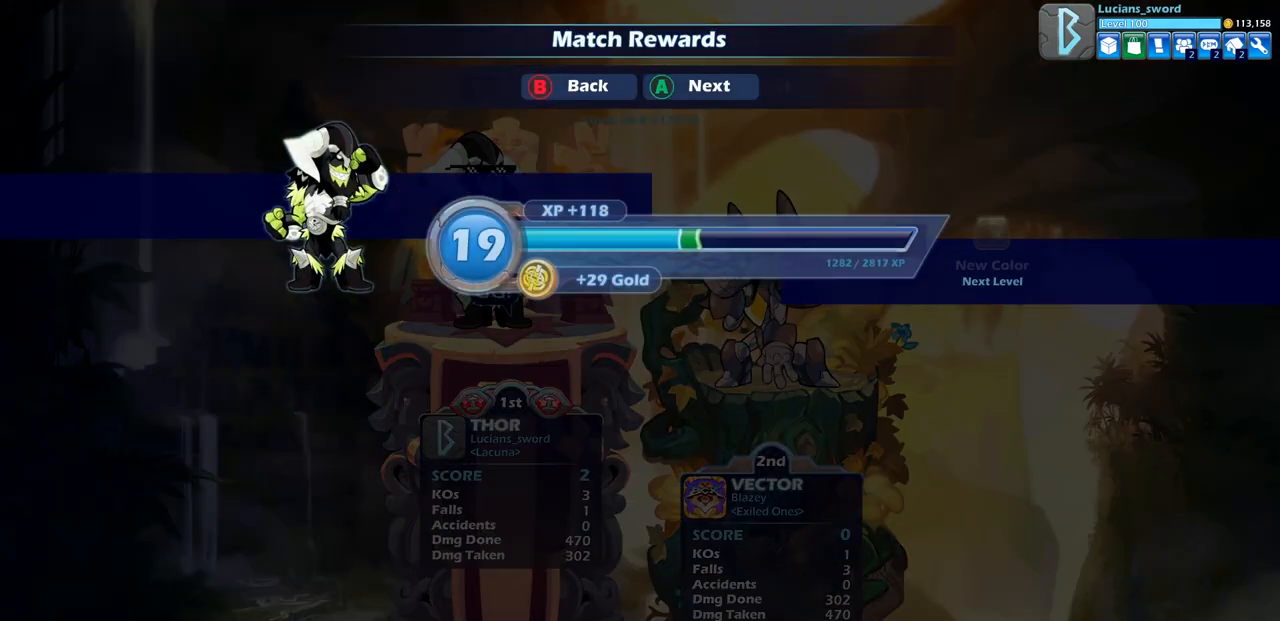
{"buttons": [], "left_stick": "center", "right_stick": "center", "events": [[100, "CROSS", "down"], [200, "CROSS", "up"]]}
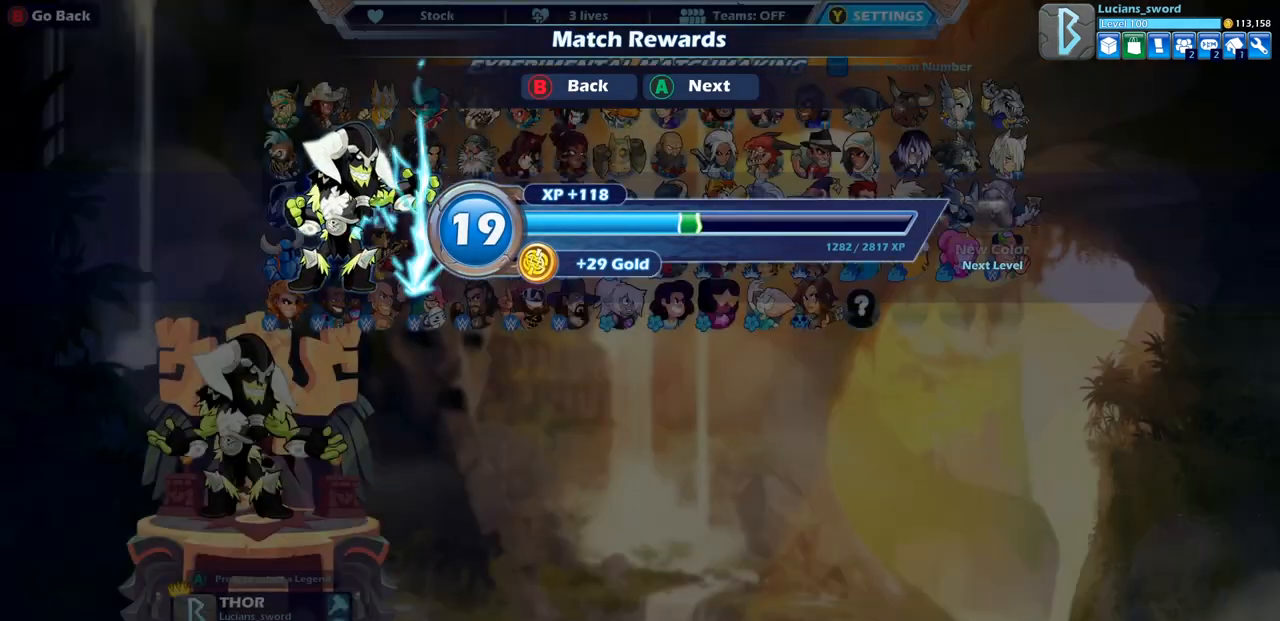
{"buttons": ["CROSS"], "left_stick": "center", "right_stick": "center", "events": [[433, "CROSS", "down"]]}
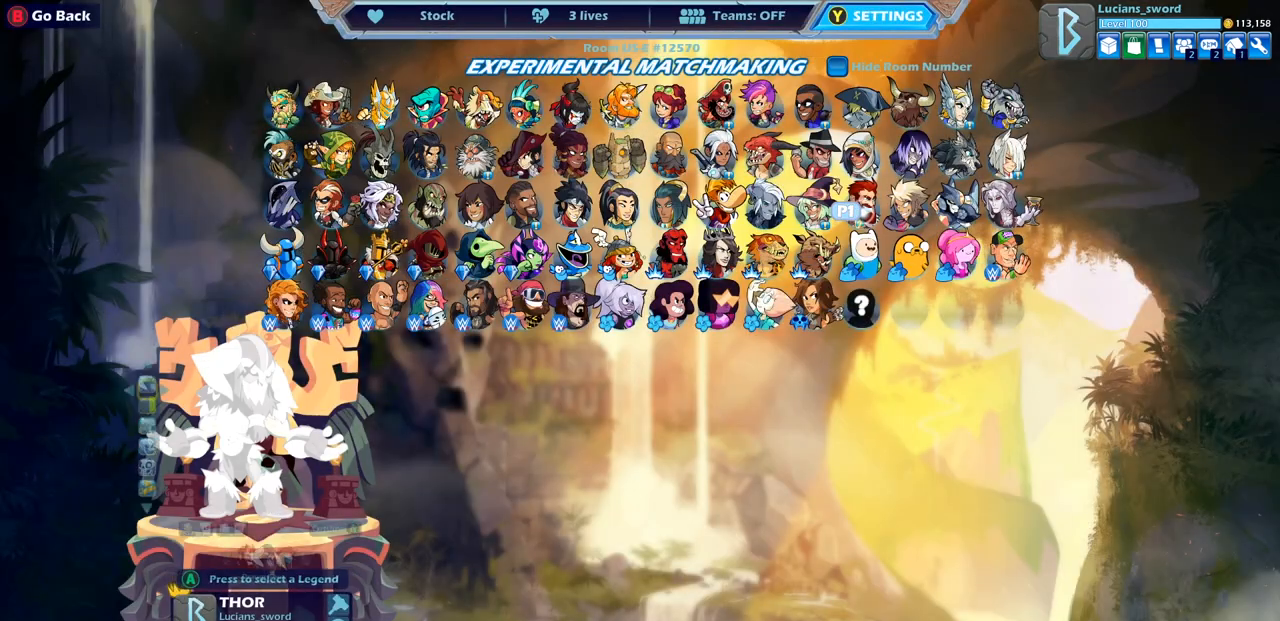
{"buttons": ["DPAD_DOWN"], "left_stick": "center", "right_stick": "center", "events": [[17, "CROSS", "up"], [433, "DPAD_DOWN", "down"]]}
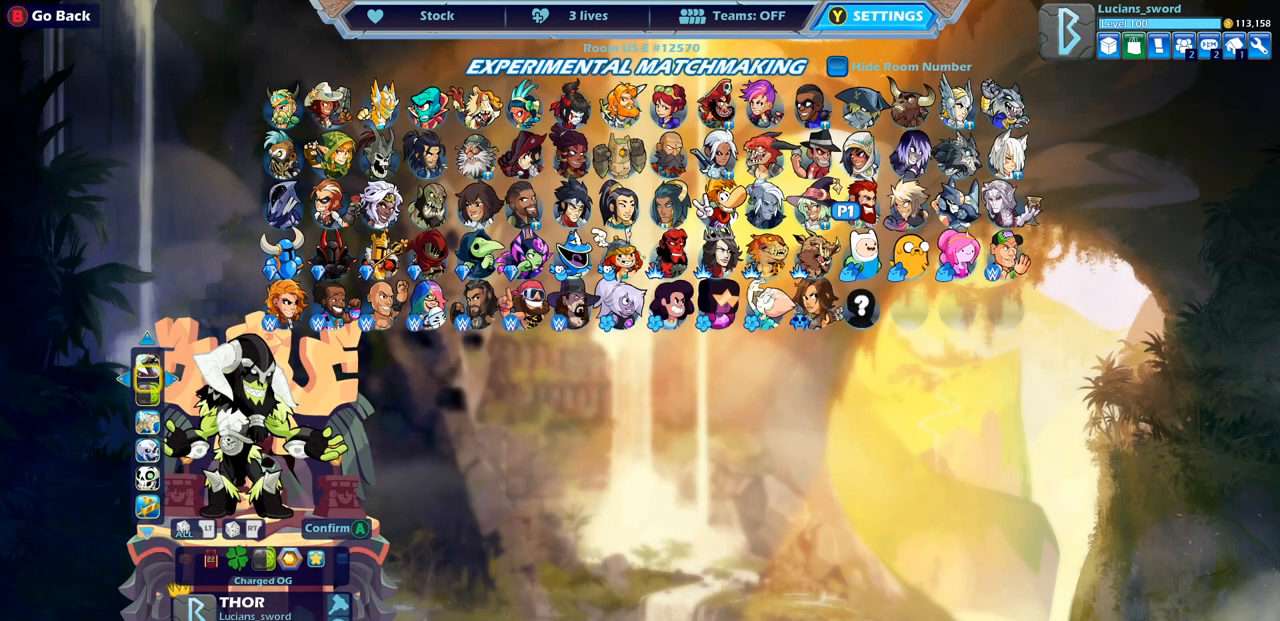
{"buttons": [], "left_stick": "center", "right_stick": "center", "events": [[50, "DPAD_DOWN", "up"], [250, "DPAD_LEFT", "down"], [350, "DPAD_LEFT", "up"]]}
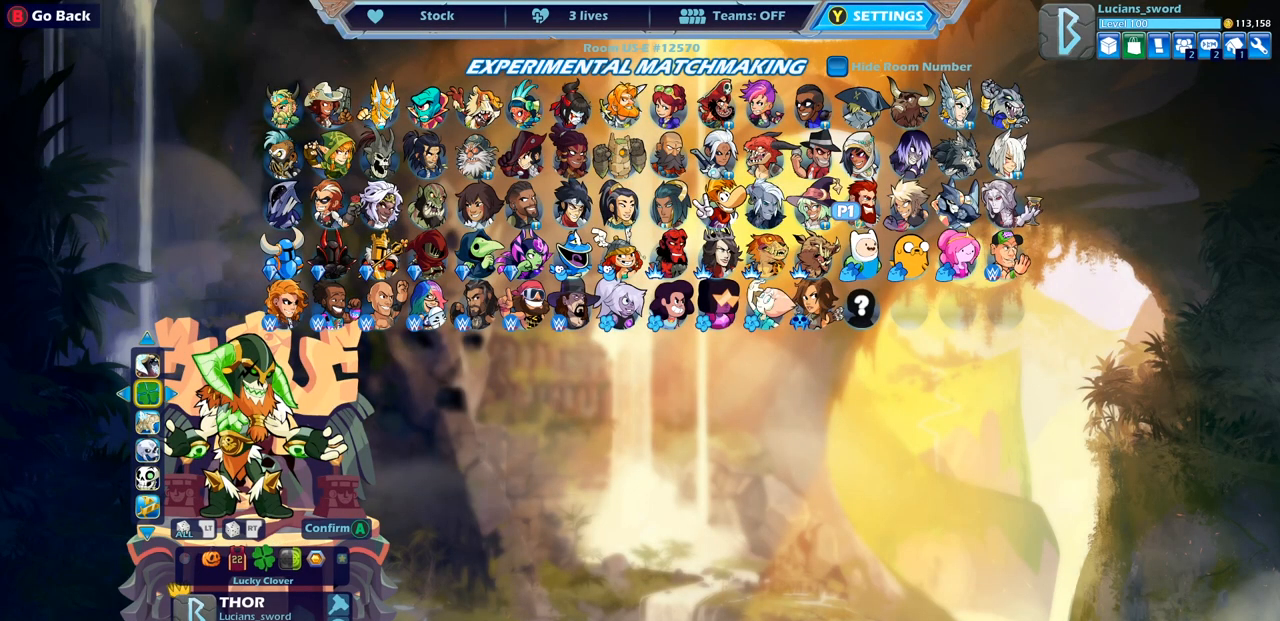
{"buttons": [], "left_stick": "center", "right_stick": "center", "events": [[350, "DPAD_LEFT", "down"], [467, "DPAD_LEFT", "up"]]}
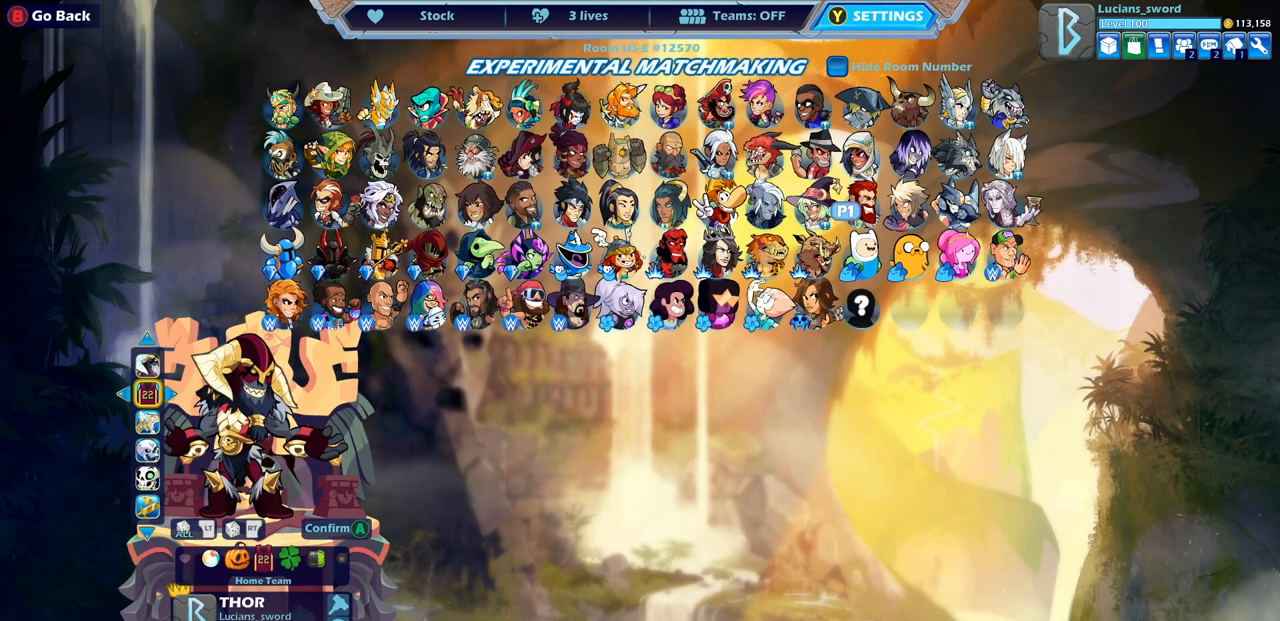
{"buttons": [], "left_stick": "center", "right_stick": "center", "events": [[283, "DPAD_LEFT", "down"], [400, "DPAD_LEFT", "up"]]}
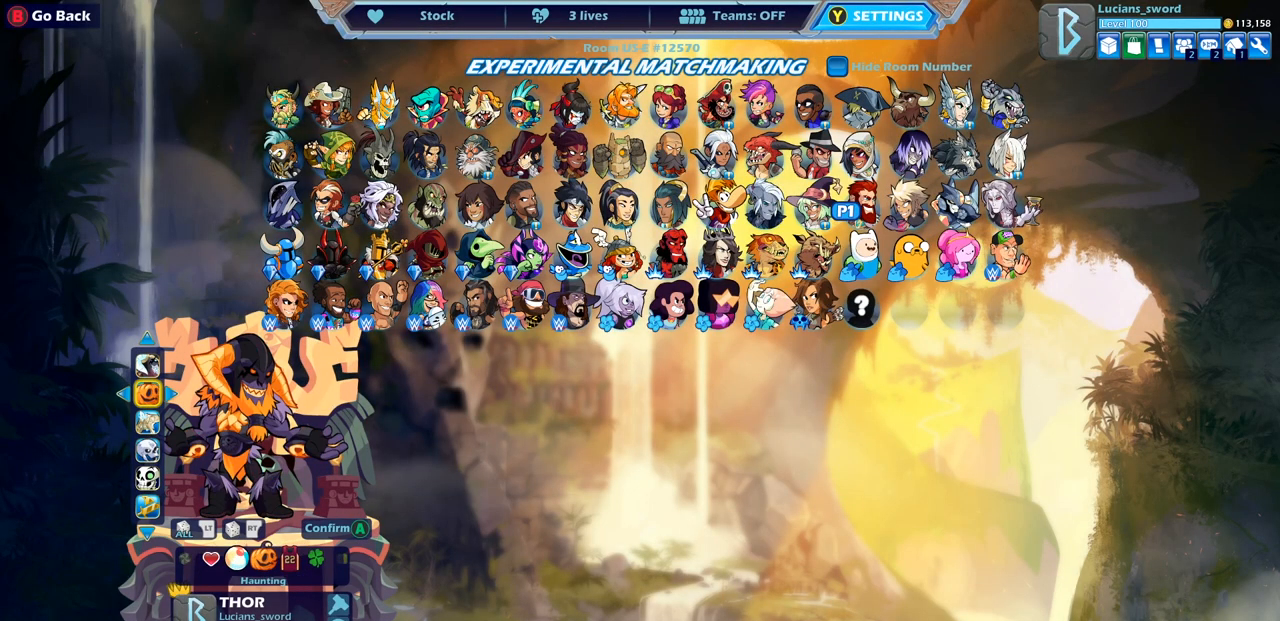
{"buttons": [], "left_stick": "center", "right_stick": "center", "events": [[50, "DPAD_RIGHT", "down"], [133, "DPAD_RIGHT", "up"]]}
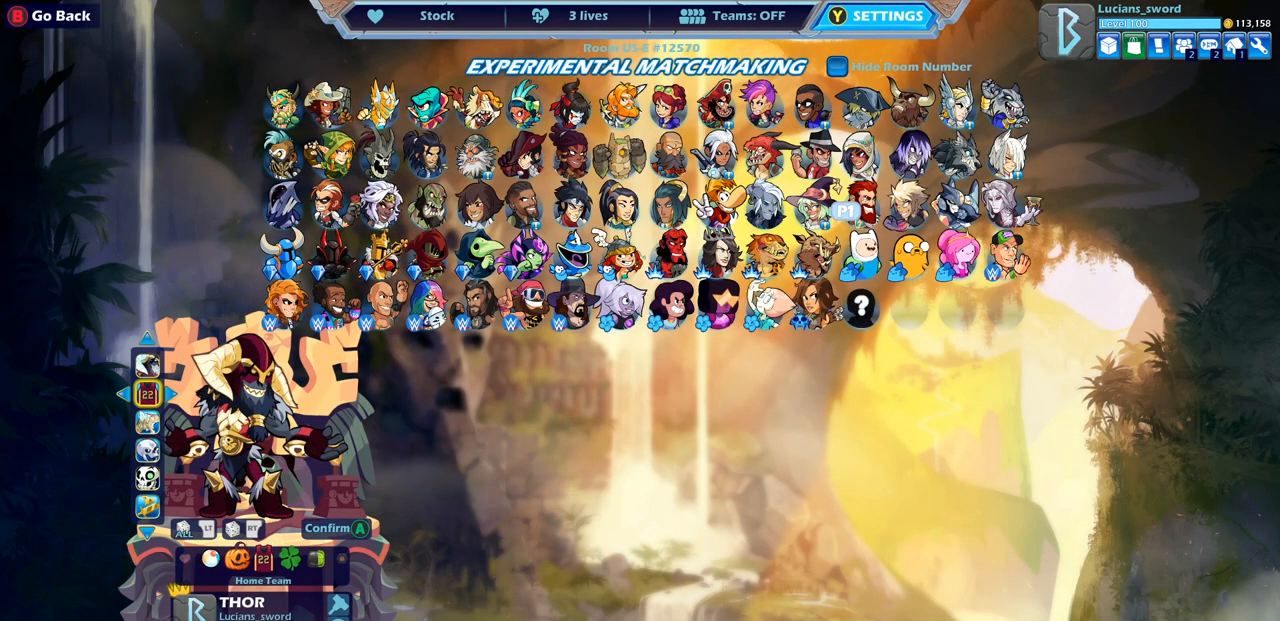
{"buttons": [], "left_stick": "center", "right_stick": "center", "events": [[433, "CROSS", "down"], [500, "CROSS", "up"]]}
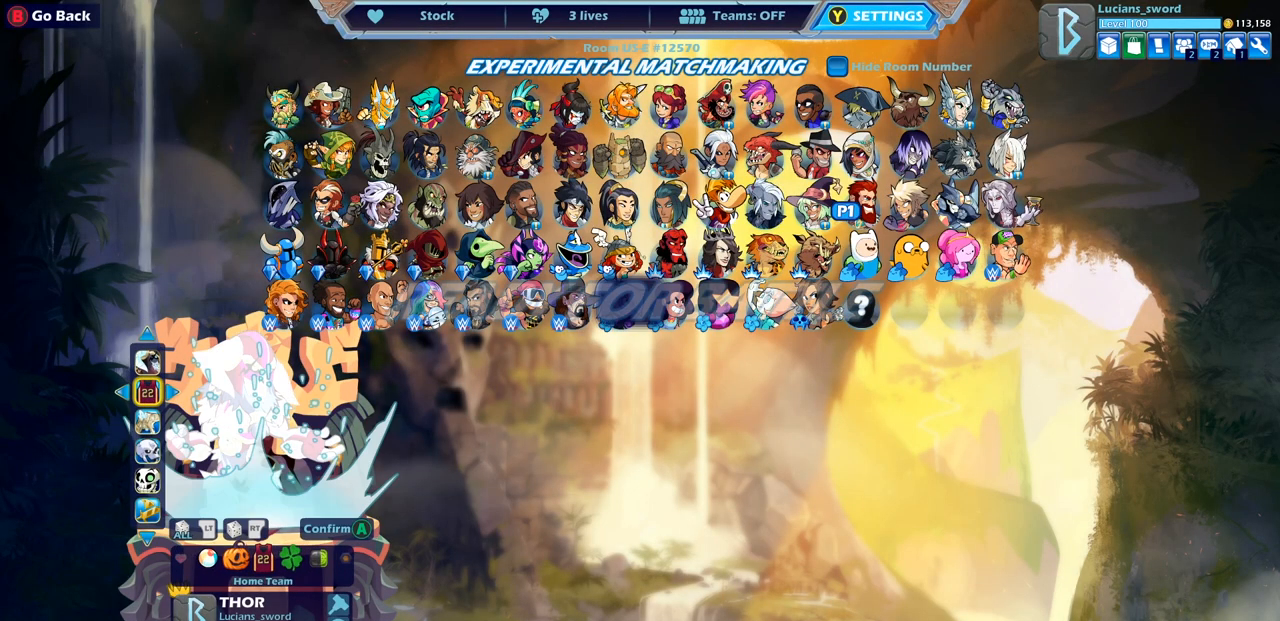
{"buttons": [], "left_stick": "center", "right_stick": "center", "events": [[117, "CROSS", "down"], [217, "CROSS", "up"], [300, "CROSS", "down"], [383, "CROSS", "up"]]}
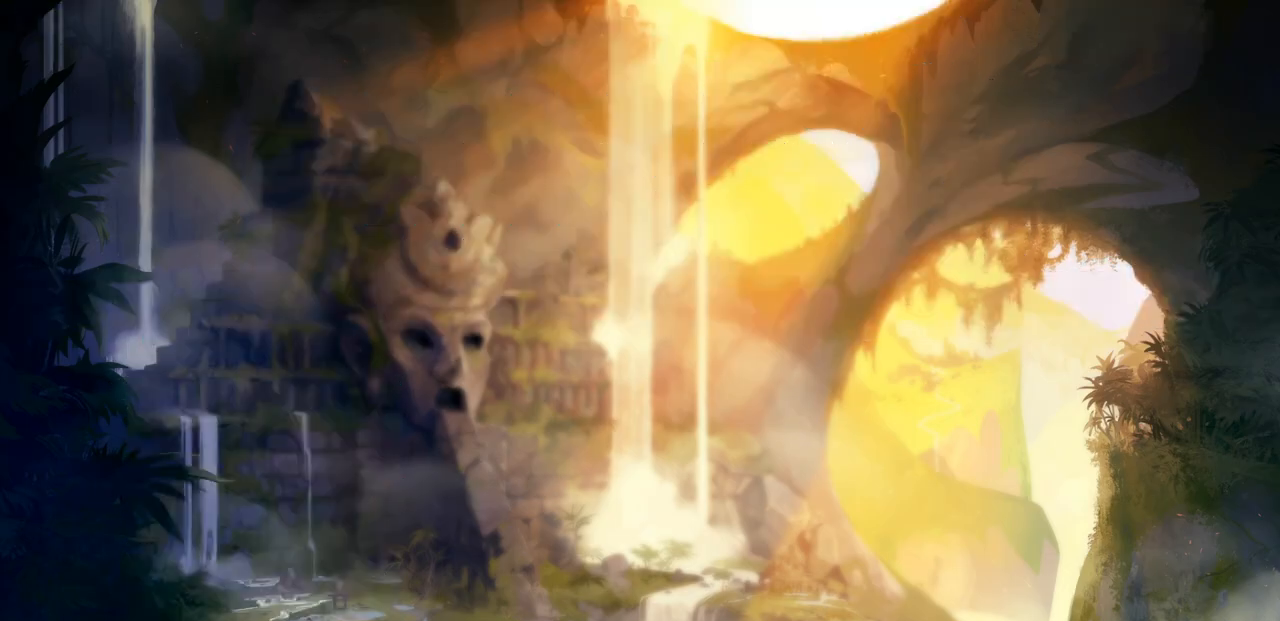
{"buttons": [], "left_stick": "left", "right_stick": "center", "events": [[400, "left_stick", "left"]]}
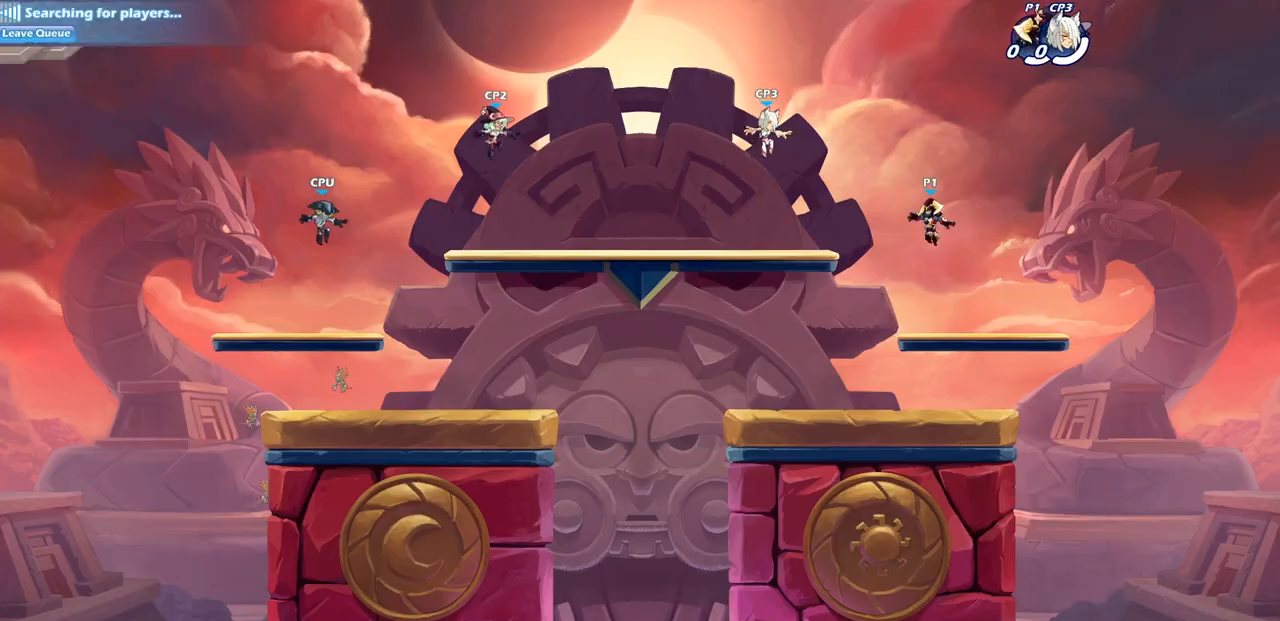
{"buttons": [], "left_stick": "right", "right_stick": "center", "events": [[33, "left_stick", "right"], [150, "left_stick", "left"], [250, "left_stick", "right"], [350, "left_stick", "up-left"], [467, "left_stick", "right"]]}
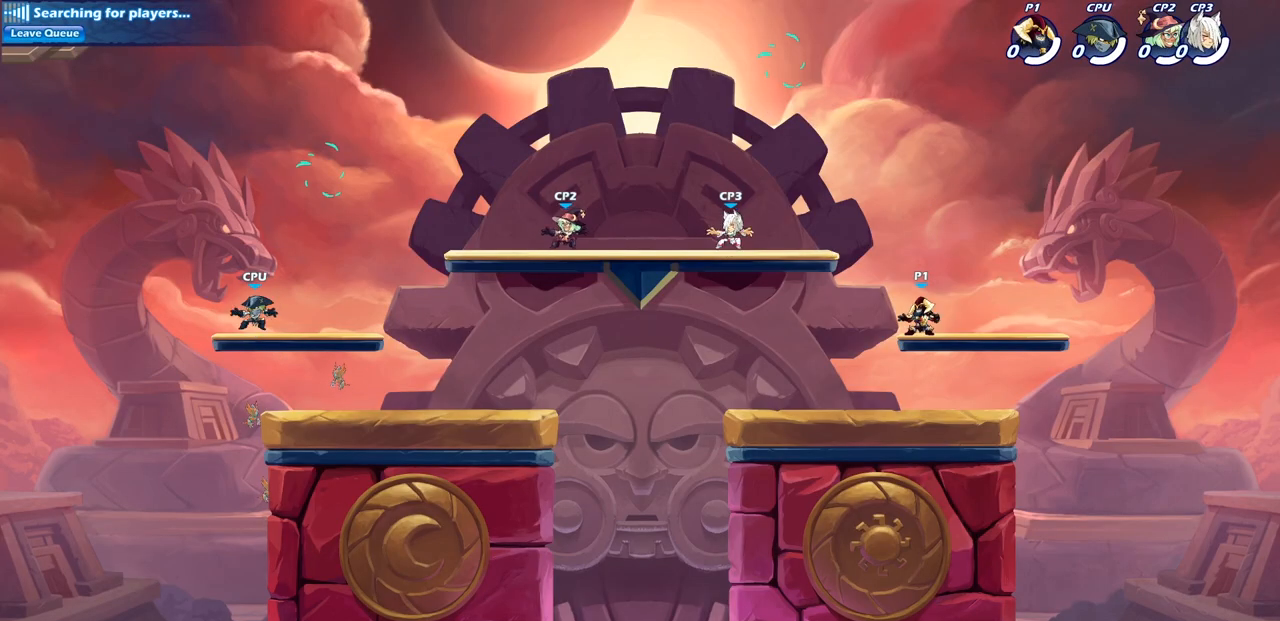
{"buttons": [], "left_stick": "down-right", "right_stick": "center", "events": [[17, "left_stick", "up-left"], [200, "R2", "down"], [233, "CROSS", "down"], [333, "CROSS", "up"], [350, "R2", "up"], [383, "left_stick", "down-right"]]}
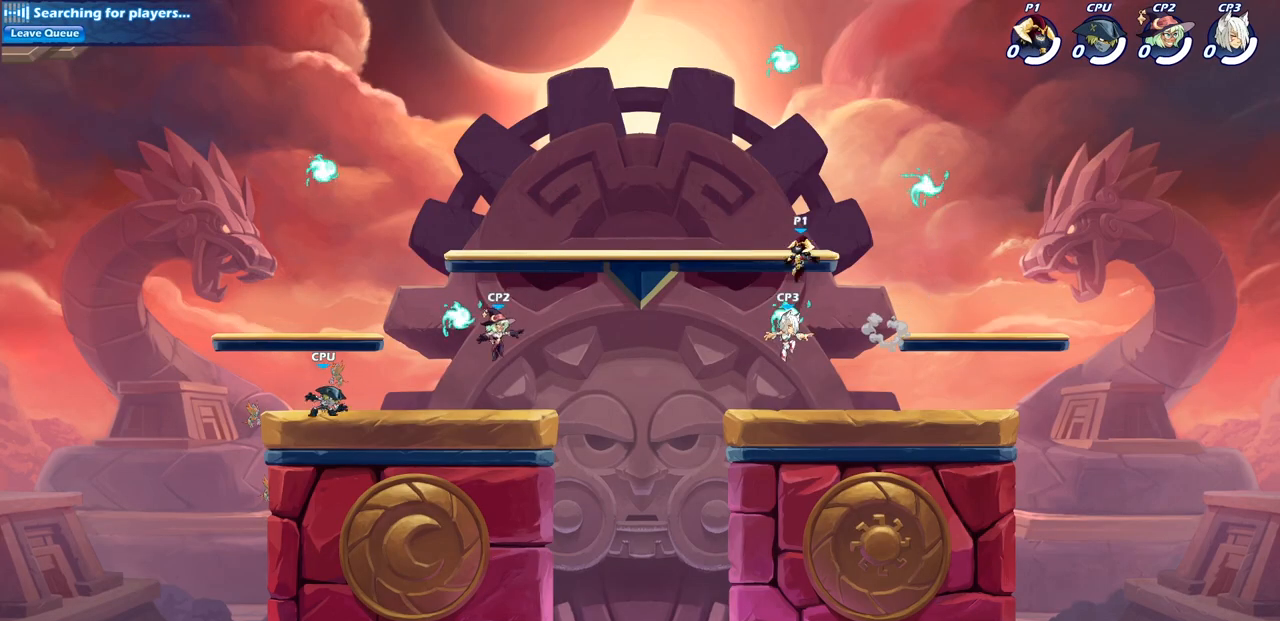
{"buttons": [], "left_stick": "down-right", "right_stick": "center", "events": []}
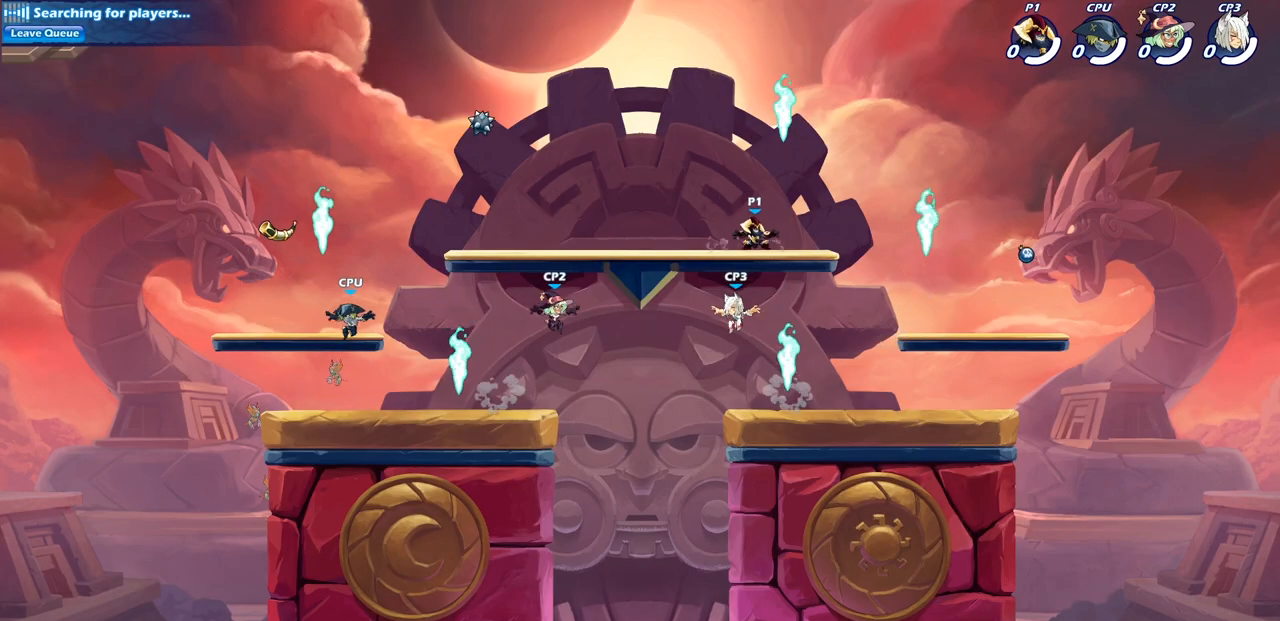
{"buttons": [], "left_stick": "down-left", "right_stick": "center", "events": [[117, "left_stick", "up-right"], [167, "R2", "down"], [350, "R2", "up"], [400, "left_stick", "down-right"], [483, "left_stick", "down-left"]]}
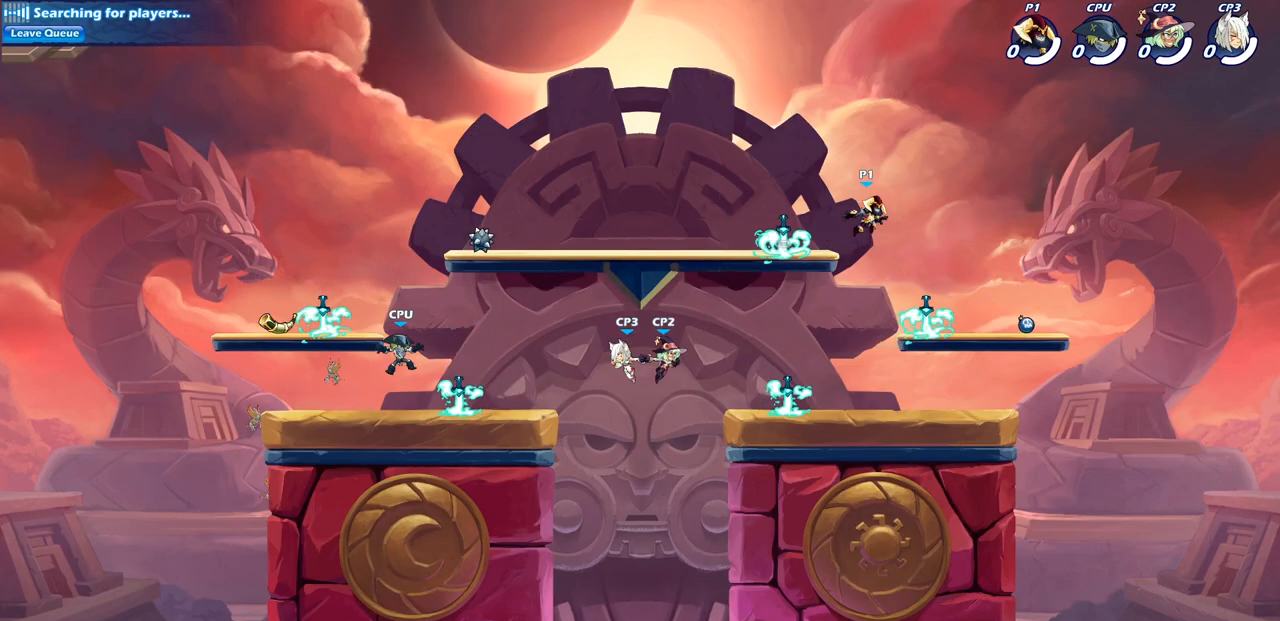
{"buttons": [], "left_stick": "left", "right_stick": "center", "events": [[217, "left_stick", "left"], [300, "R1", "down"], [433, "R1", "up"]]}
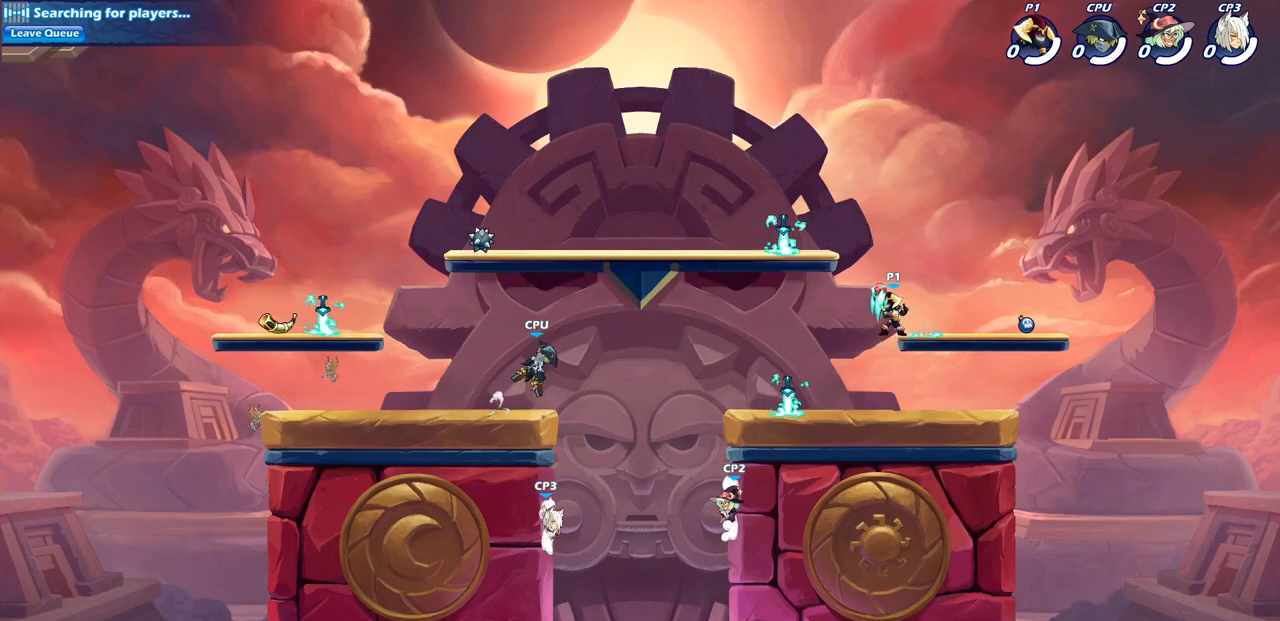
{"buttons": [], "left_stick": "center", "right_stick": "center", "events": [[33, "R2", "down"], [67, "CIRCLE", "down"], [217, "CIRCLE", "up"], [233, "R2", "up"], [267, "left_stick", "center"]]}
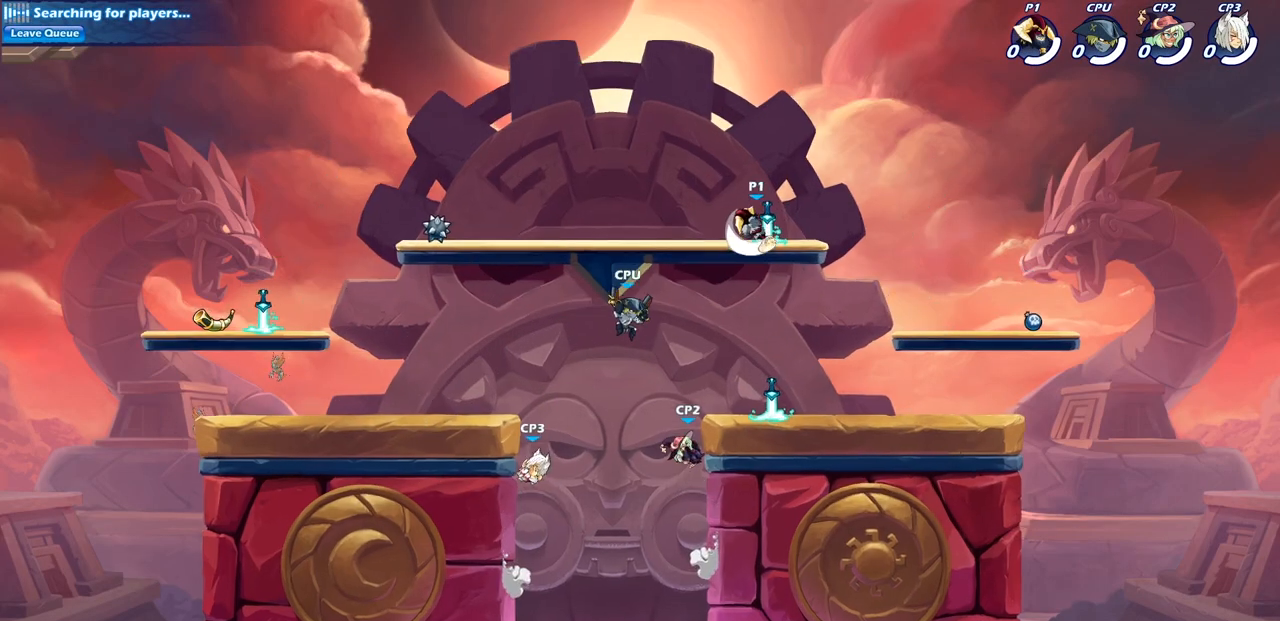
{"buttons": ["CIRCLE"], "left_stick": "down", "right_stick": "center", "events": [[367, "left_stick", "right"], [433, "left_stick", "down"], [483, "CIRCLE", "down"]]}
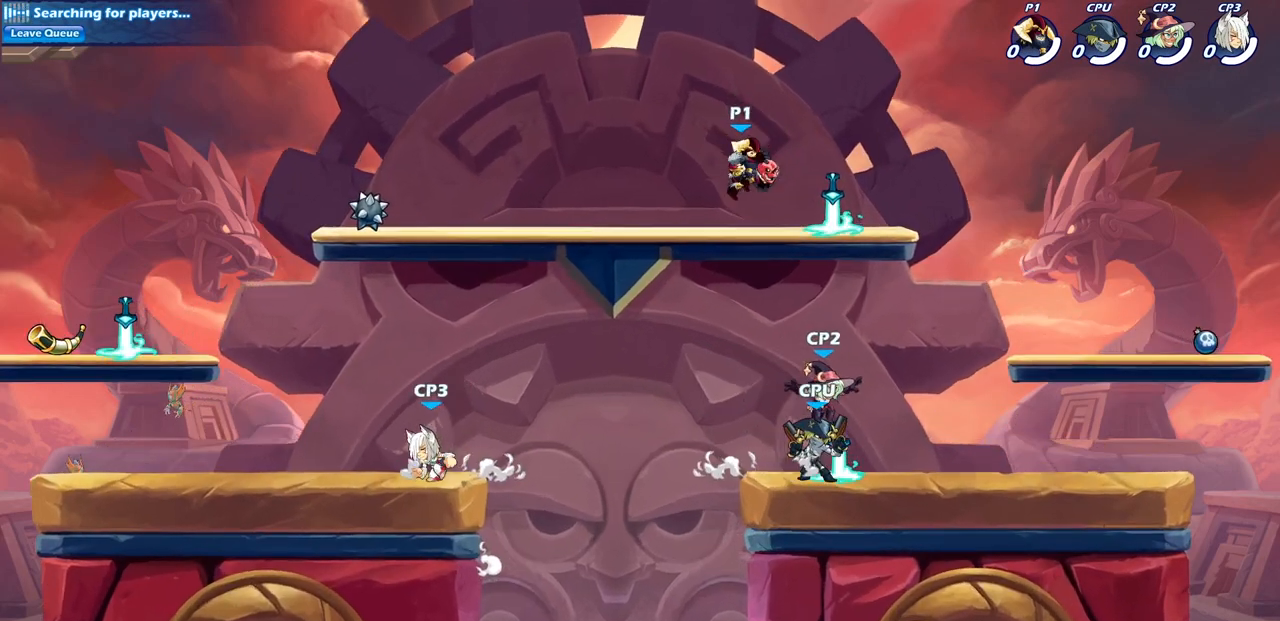
{"buttons": [], "left_stick": "down", "right_stick": "center", "events": [[433, "CIRCLE", "up"]]}
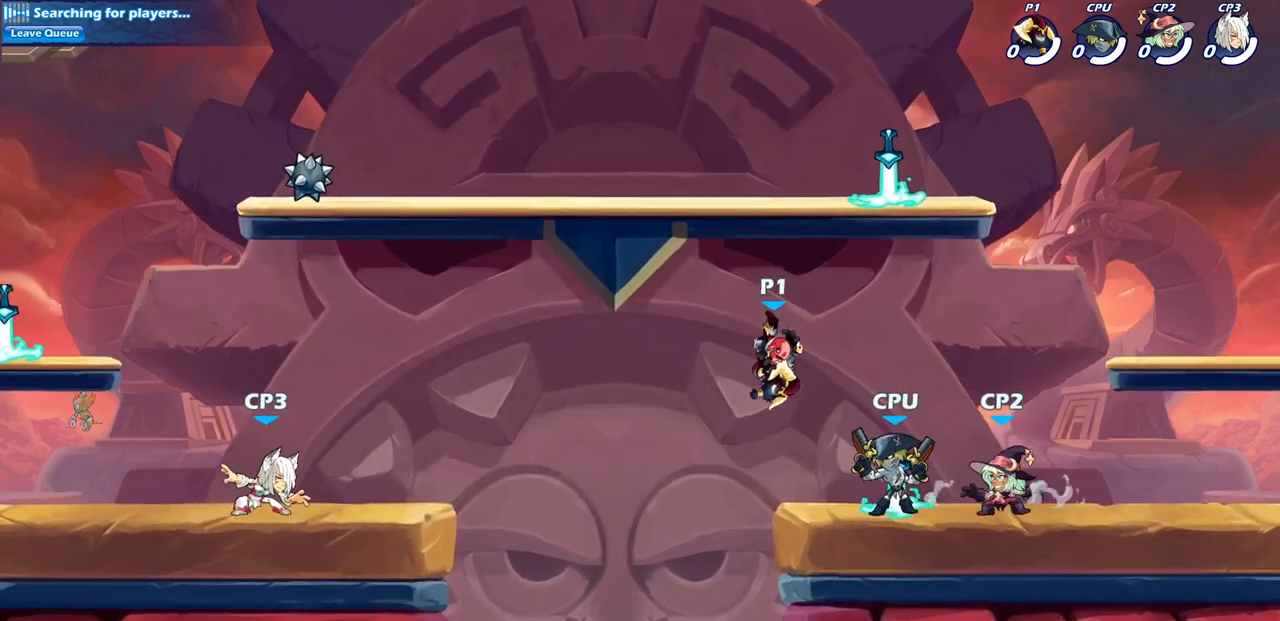
{"buttons": [], "left_stick": "center", "right_stick": "center", "events": [[50, "left_stick", "center"]]}
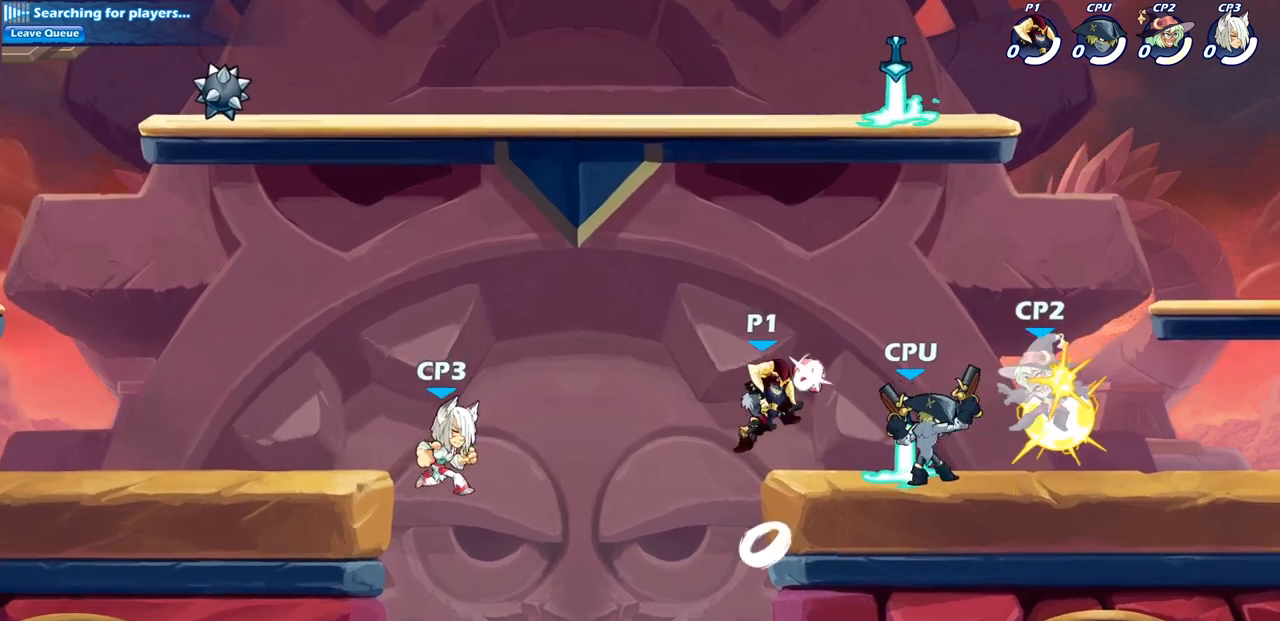
{"buttons": [], "left_stick": "right", "right_stick": "center", "events": [[100, "CROSS", "down"], [150, "left_stick", "down"], [233, "CROSS", "up"], [250, "SQUARE", "down"], [333, "SQUARE", "up"], [333, "left_stick", "right"]]}
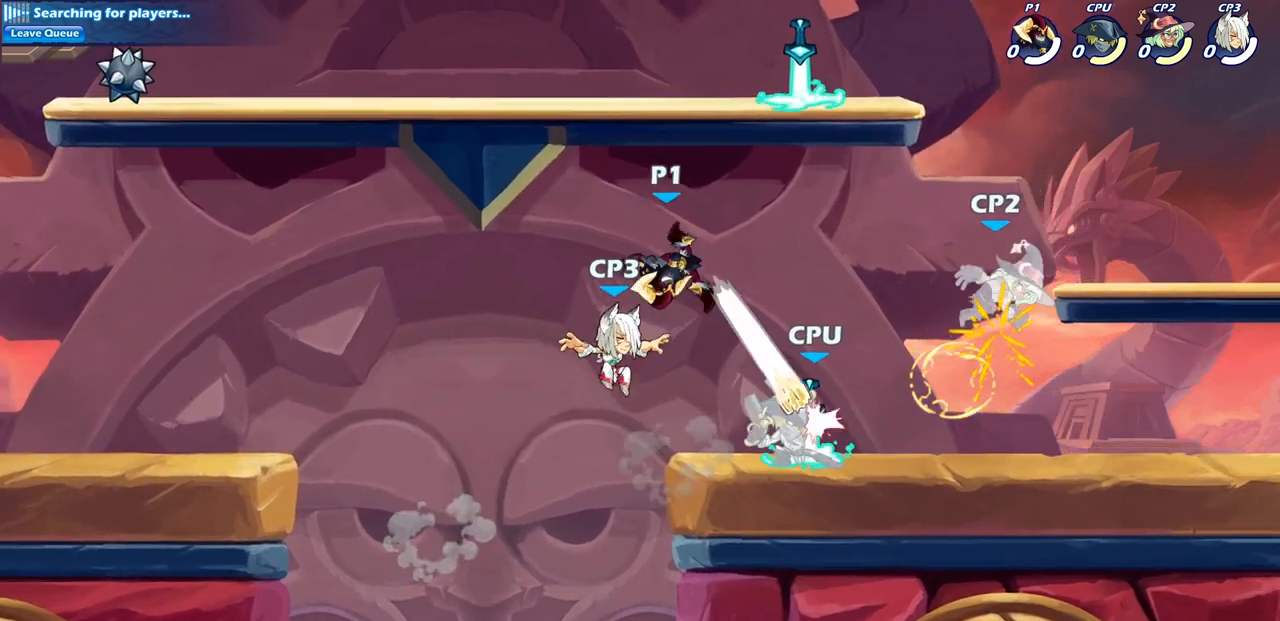
{"buttons": ["SQUARE"], "left_stick": "right", "right_stick": "center", "events": [[233, "left_stick", "left"], [383, "left_stick", "right"], [467, "SQUARE", "down"]]}
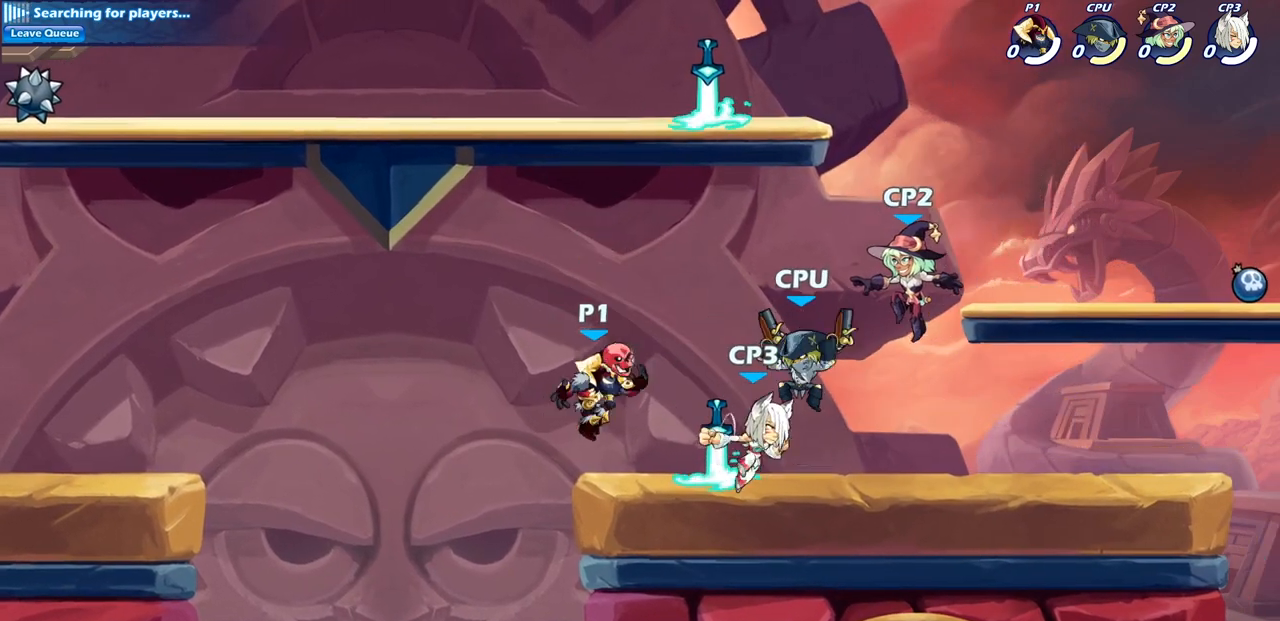
{"buttons": [], "left_stick": "center", "right_stick": "center", "events": [[100, "SQUARE", "up"], [133, "left_stick", "center"]]}